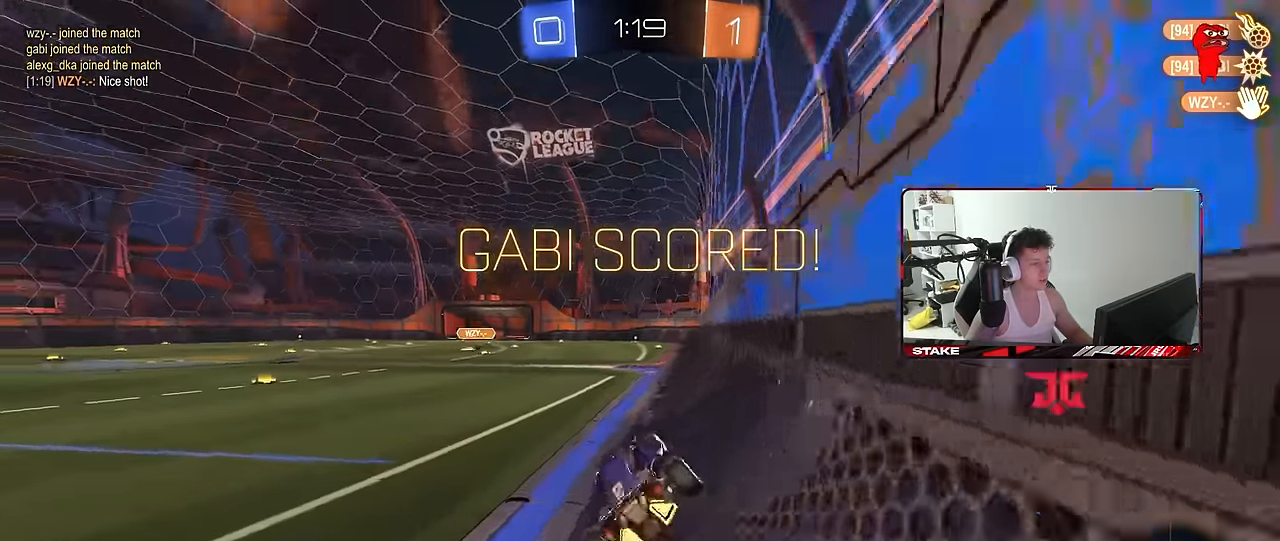
Gameplay with keyboard and mouse; each line is a JSON object with the keys and mouse buttons held at the frame after it. "events" lists presses ("down") and releases ("up") of "1", "2", "3", "4", "5", "a", "alt", "c", "caps_lock", "ctrl", "d", "e", "f", "g", "q", "r", "s", "shift", "space", "t", "tab", "v", "w", "x", "z", "mouse_left", "mouse_wheel" and "mouse_right" between this image and that frame as [ms after this image, input, new state], when the widget could be followed in between. "mouse_left", "mouse_wheel", "mouse_right" = the "left", "wheel", "right" buttons of the "mouse" list. No other keys are recorded. "wheel" means that the mouse wheel is clicked or scrolled. "mouse_move" is the direction in which the mouse moves at that frame (one of eight, or "still"), when it could be read.
{"keys": ["shift", "w"], "mouse": [], "mouse_move": "still", "events": [[133, "w", "down"], [183, "mouse_right", "down"], [266, "mouse_right", "up"], [366, "mouse_right", "down"], [416, "d", "up"], [450, "mouse_right", "up"]]}
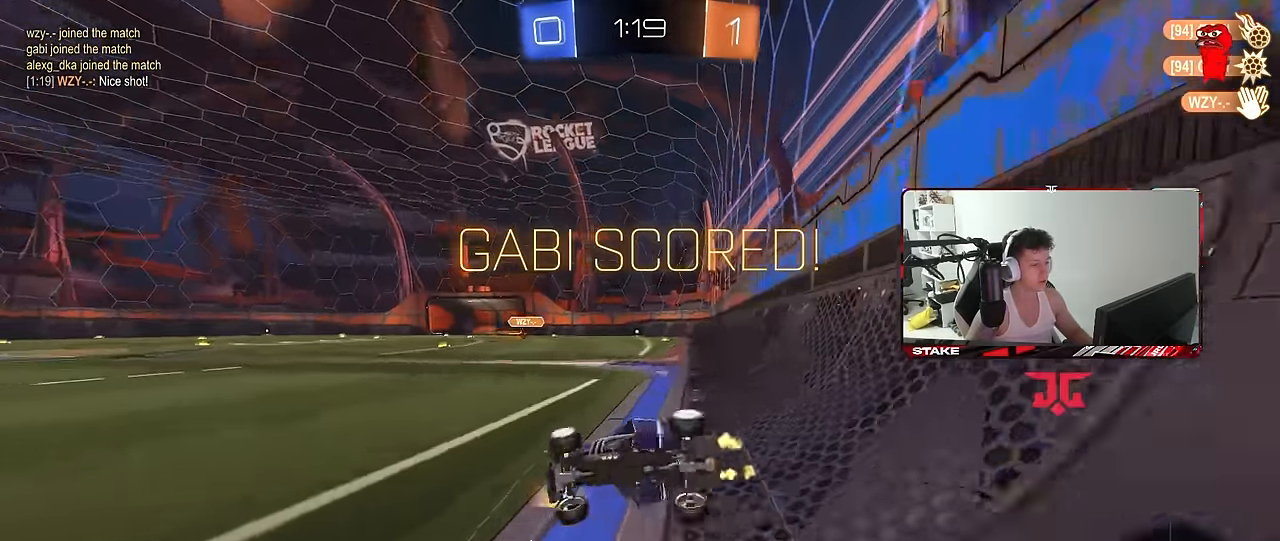
{"keys": ["w"], "mouse": [], "mouse_move": "still", "events": [[50, "w", "up"], [100, "d", "down"], [183, "d", "up"], [283, "shift", "up"], [283, "w", "down"]]}
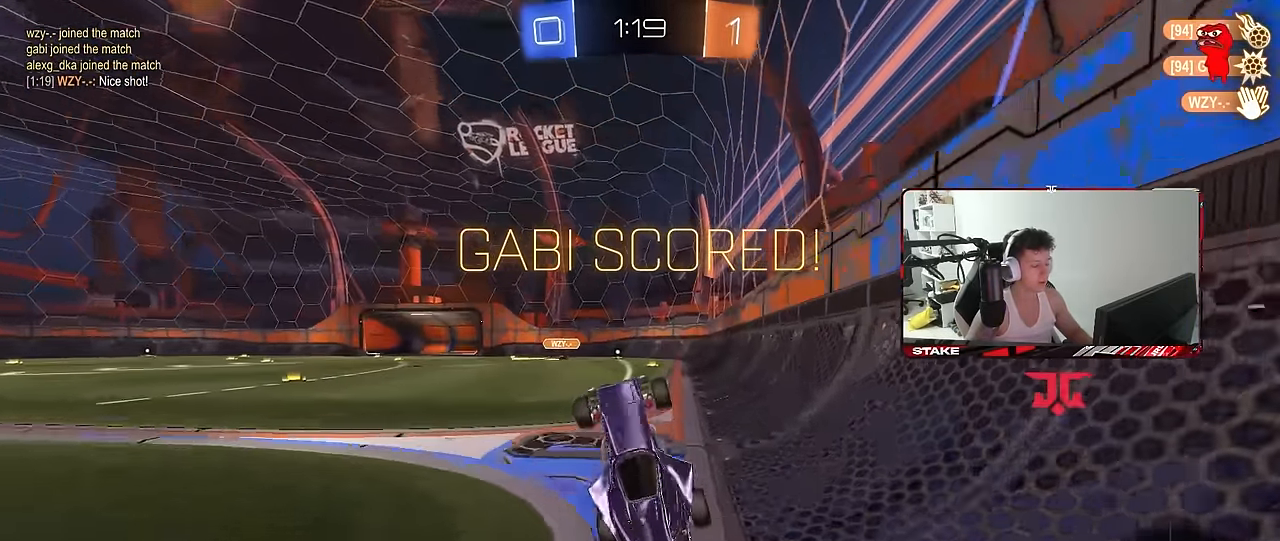
{"keys": ["a", "s"], "mouse": [], "mouse_move": "still", "events": [[200, "w", "up"], [450, "a", "down"], [483, "s", "down"]]}
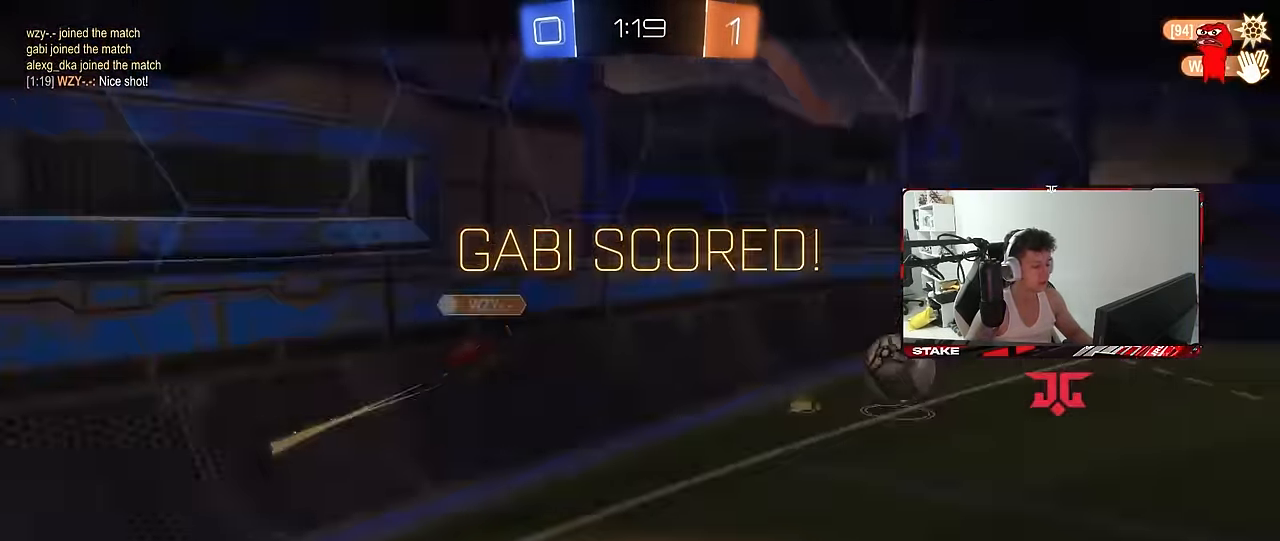
{"keys": [], "mouse": [], "mouse_move": "still", "events": [[84, "a", "up"], [134, "s", "up"]]}
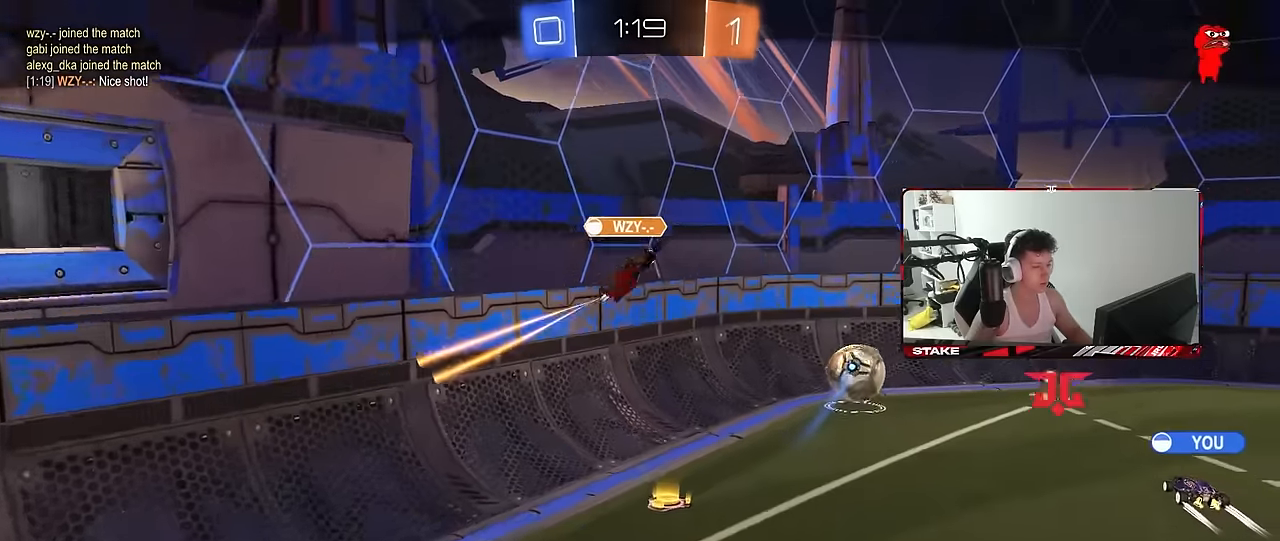
{"keys": [], "mouse": [], "mouse_move": "still", "events": []}
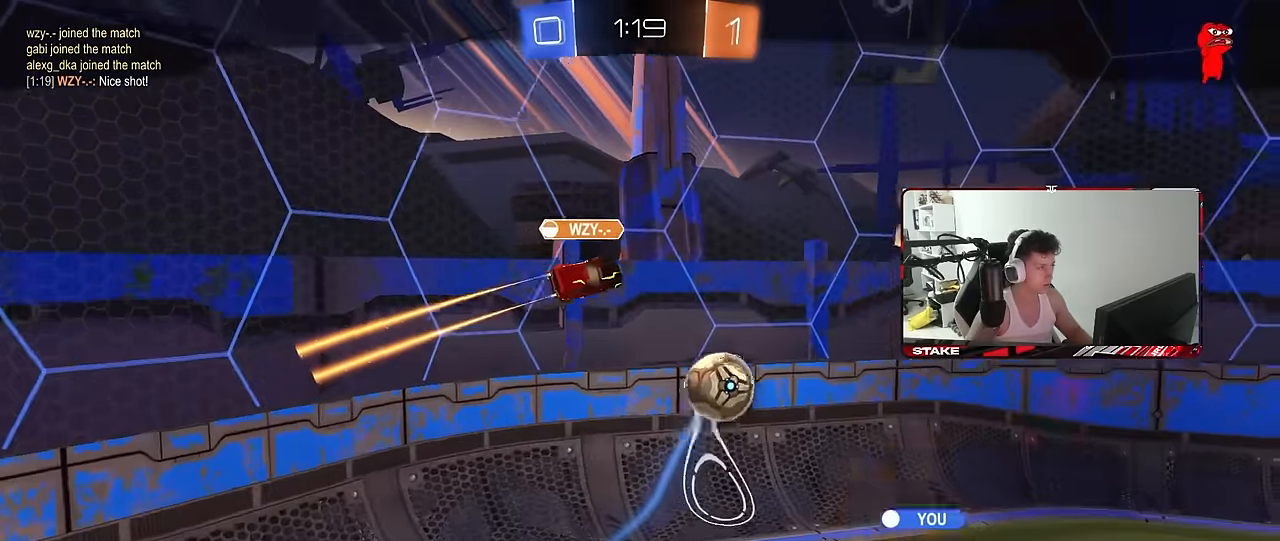
{"keys": [], "mouse": ["right"], "mouse_move": "still", "events": [[450, "mouse_right", "down"]]}
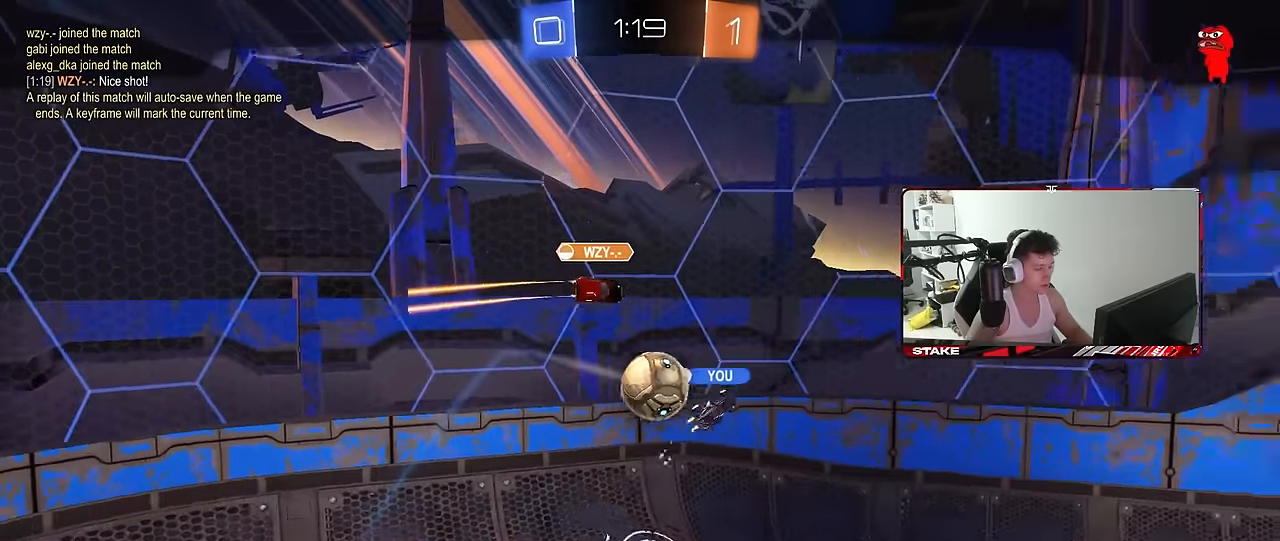
{"keys": [], "mouse": ["right"], "mouse_move": "still", "events": [[84, "mouse_right", "up"], [134, "mouse_right", "down"], [267, "mouse_right", "up"], [317, "mouse_right", "down"], [450, "mouse_right", "up"], [500, "mouse_right", "down"]]}
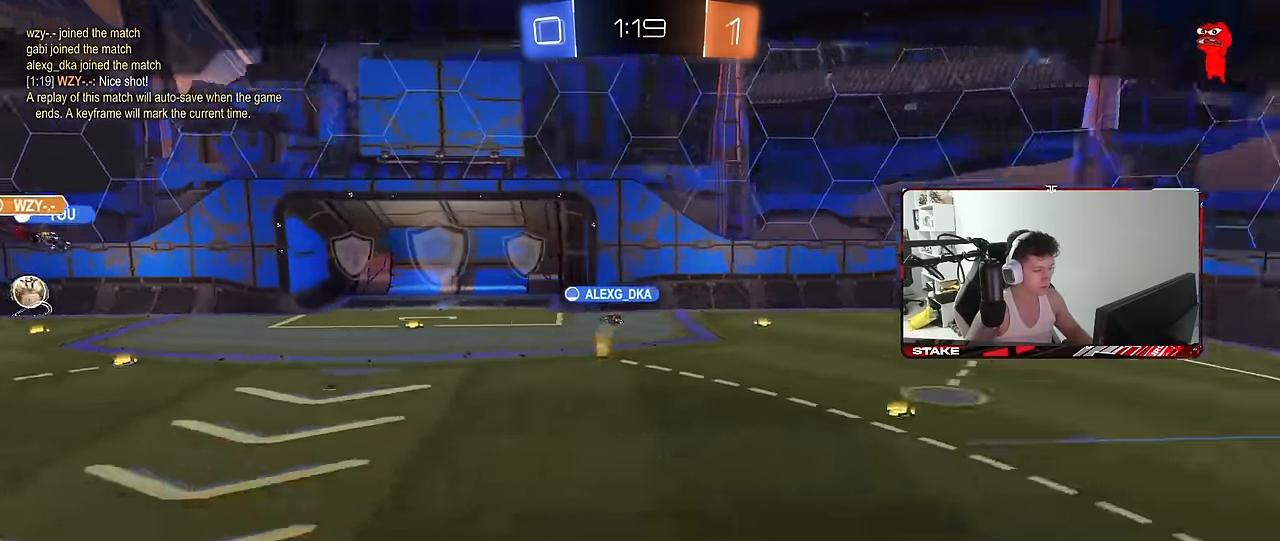
{"keys": [], "mouse": ["right"], "mouse_move": "still", "events": [[150, "mouse_right", "up"], [234, "mouse_right", "down"]]}
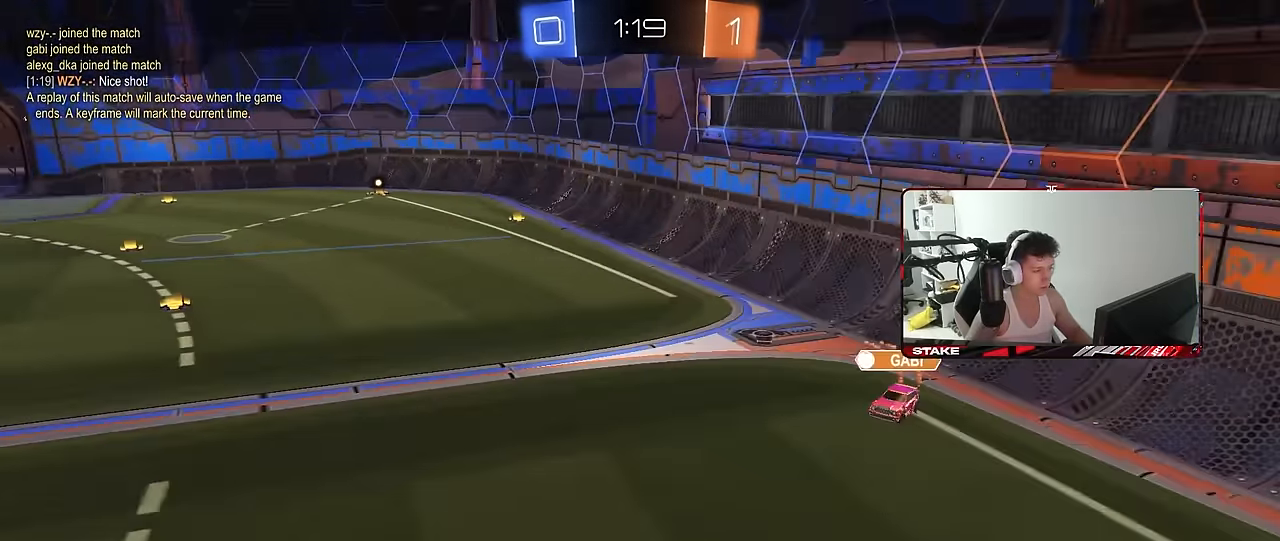
{"keys": [], "mouse": ["right"], "mouse_move": "still", "events": [[117, "mouse_right", "up"], [167, "mouse_right", "down"], [350, "mouse_right", "up"], [400, "mouse_right", "down"]]}
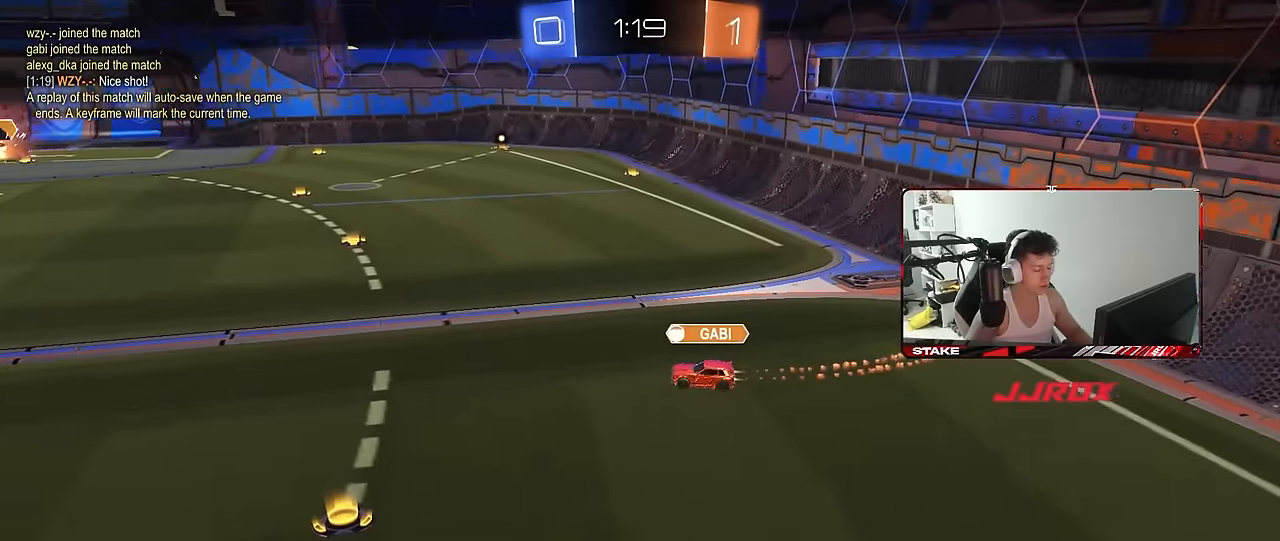
{"keys": [], "mouse": ["right"], "mouse_move": "still", "events": [[34, "mouse_right", "up"], [84, "mouse_right", "down"], [217, "mouse_right", "up"], [267, "mouse_right", "down"], [450, "mouse_right", "up"], [500, "mouse_right", "down"]]}
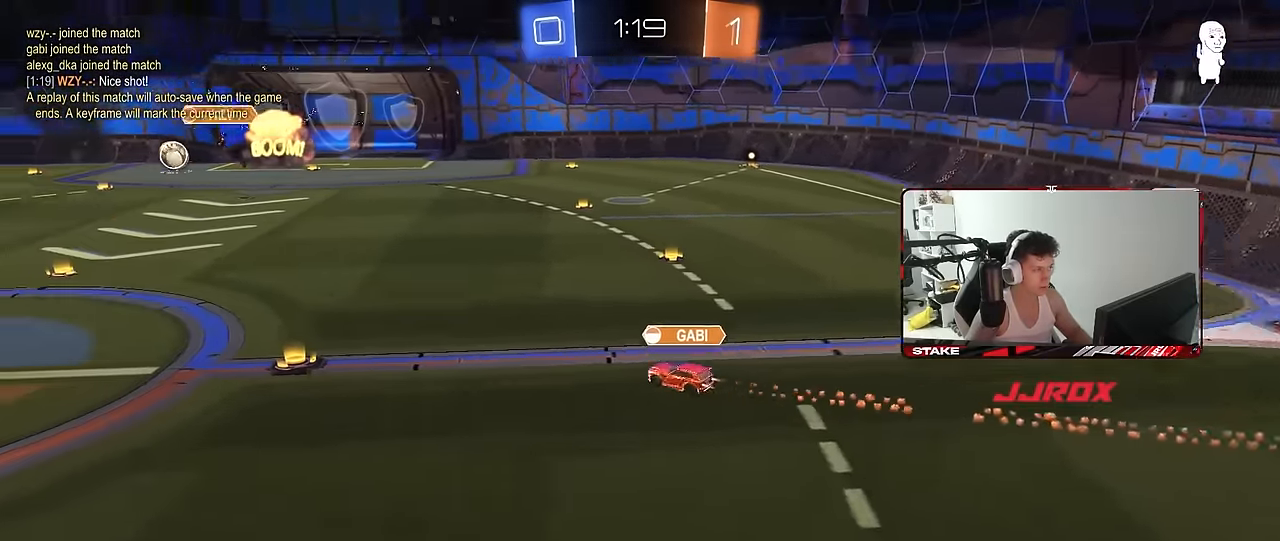
{"keys": [], "mouse": ["right"], "mouse_move": "still", "events": [[184, "mouse_right", "up"], [234, "mouse_right", "down"], [417, "mouse_right", "up"], [467, "mouse_right", "down"]]}
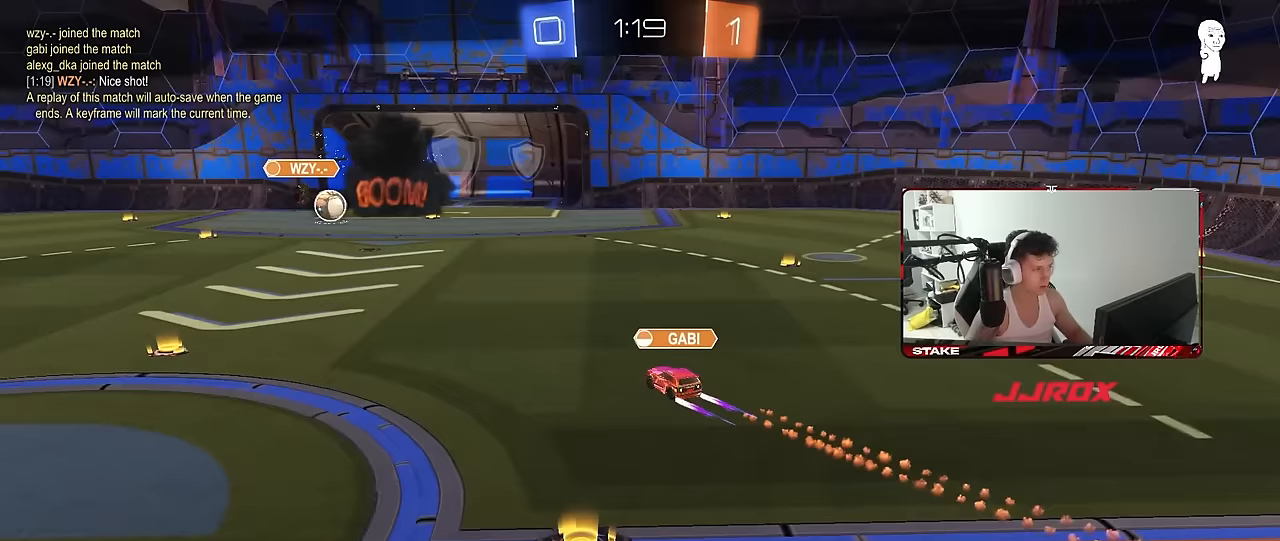
{"keys": [], "mouse": ["right"], "mouse_move": "still", "events": [[167, "mouse_right", "up"], [200, "mouse_right", "down"], [400, "mouse_right", "up"], [483, "mouse_right", "down"]]}
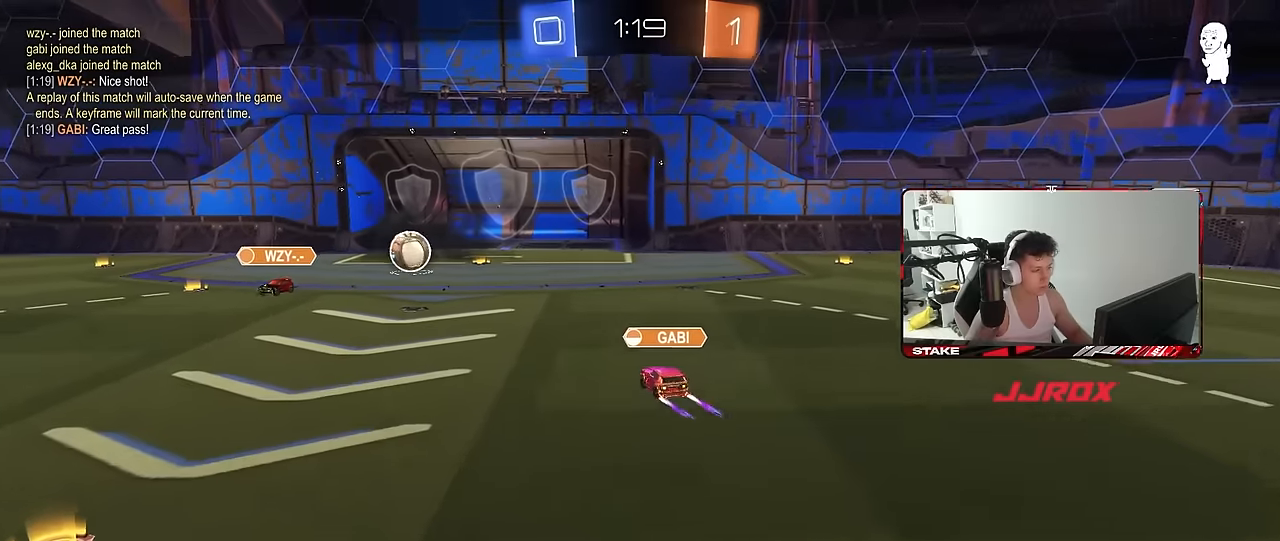
{"keys": [], "mouse": ["right"], "mouse_move": "still", "events": [[167, "mouse_right", "up"], [217, "mouse_right", "down"], [417, "mouse_right", "up"], [450, "mouse_right", "down"]]}
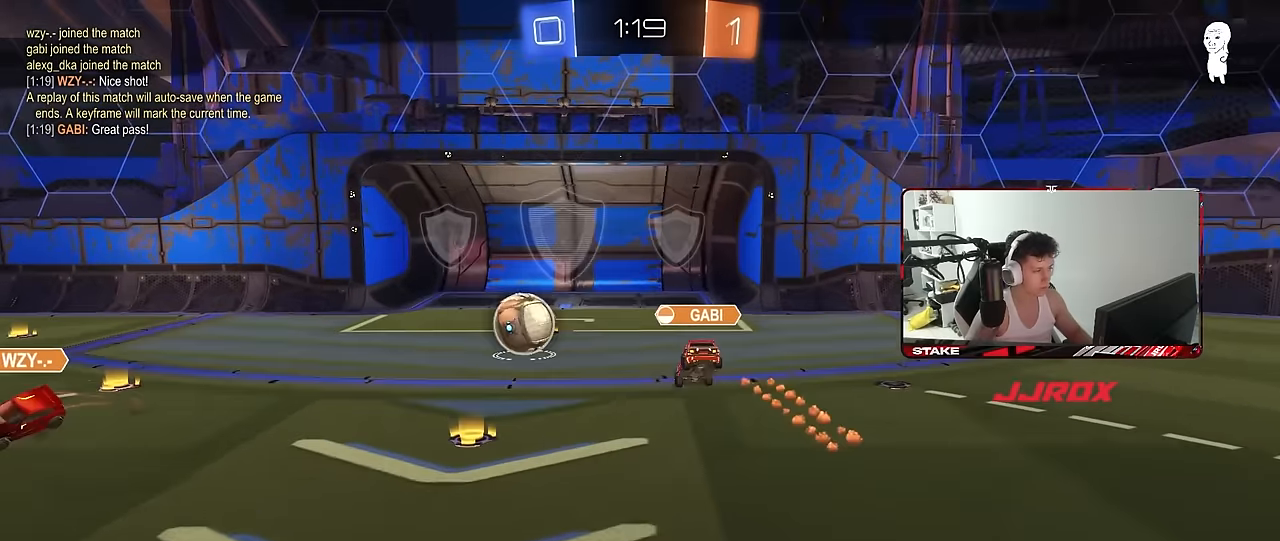
{"keys": [], "mouse": ["right"], "mouse_move": "still", "events": [[150, "mouse_right", "up"], [183, "mouse_right", "down"], [333, "mouse_right", "up"], [383, "mouse_right", "down"]]}
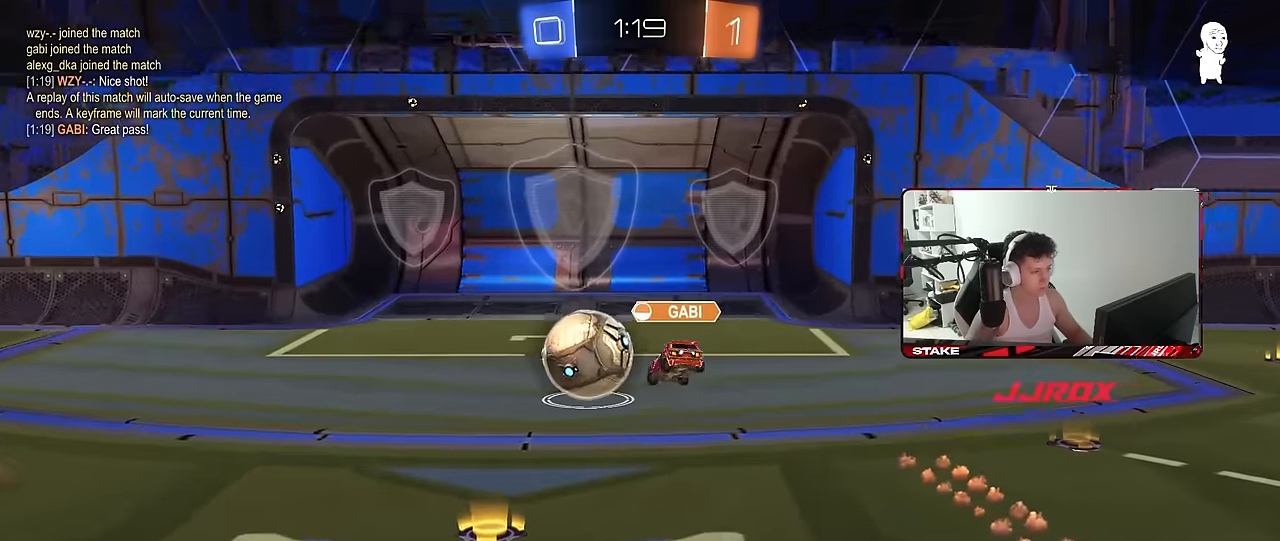
{"keys": [], "mouse": [], "mouse_move": "right", "events": [[17, "mouse_right", "up"], [67, "mouse_right", "down"], [200, "mouse_right", "up"], [250, "mouse_right", "down"], [350, "mouse_right", "up"]]}
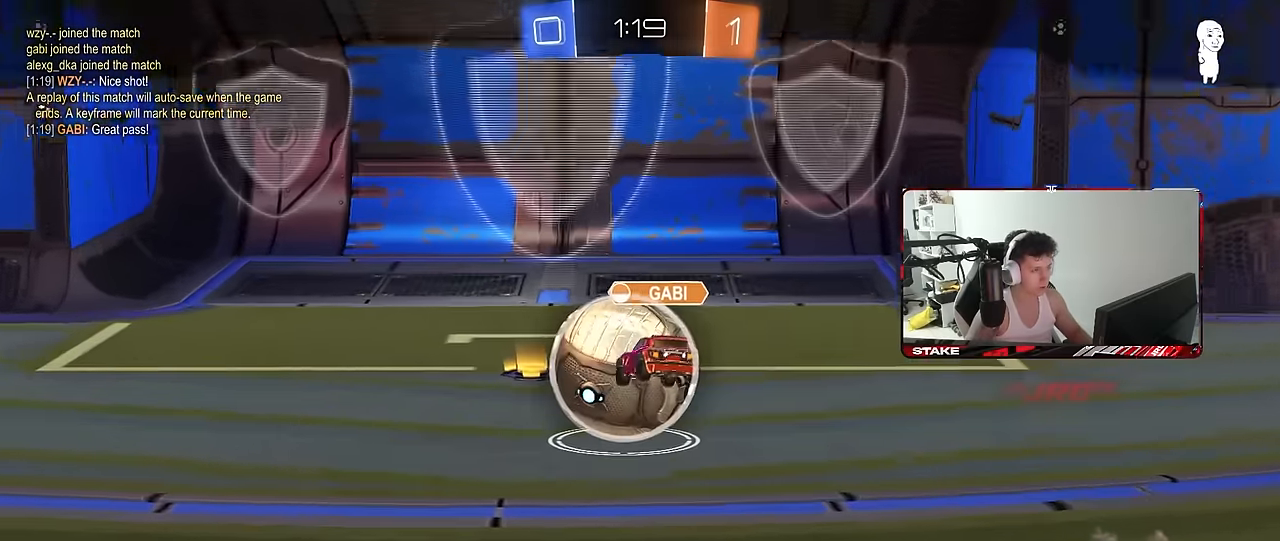
{"keys": ["z"], "mouse": ["wheel"], "mouse_move": "still", "events": [[83, "tab", "down"], [133, "mouse_right", "down"], [267, "mouse_right", "up"], [367, "tab", "up"], [500, "mouse_wheel", "down"], [500, "z", "down"]]}
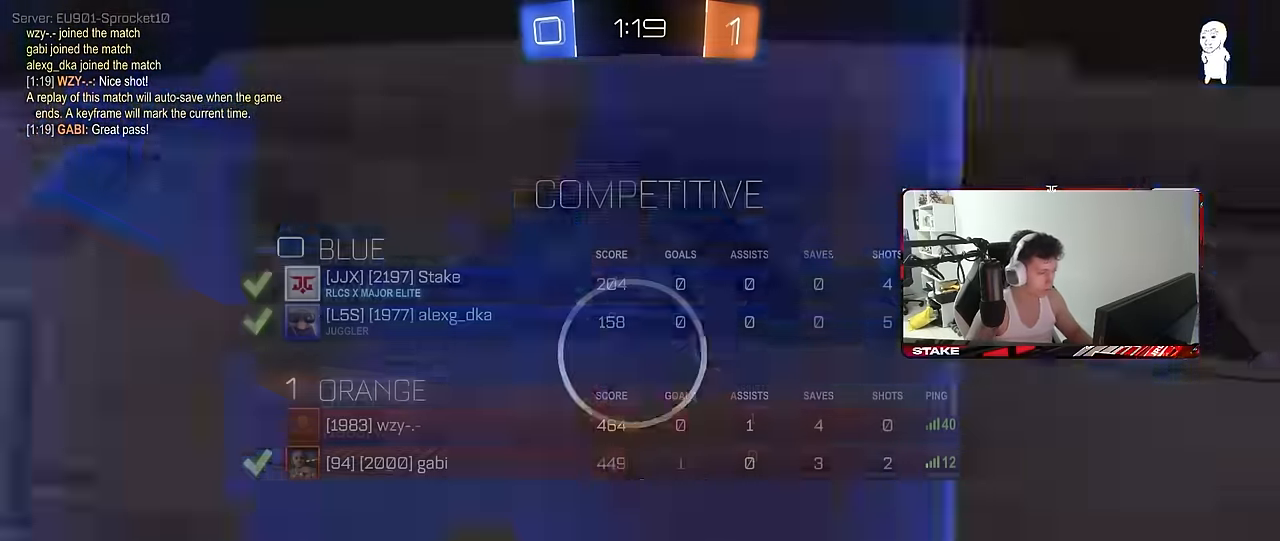
{"keys": ["tab"], "mouse": ["wheel"], "mouse_move": "up", "events": [[50, "x", "down"], [150, "z", "up"], [183, "mouse_wheel", "up"], [183, "x", "up"], [283, "mouse_wheel", "down"], [383, "mouse_wheel", "up"], [383, "tab", "down"], [467, "mouse_wheel", "down"]]}
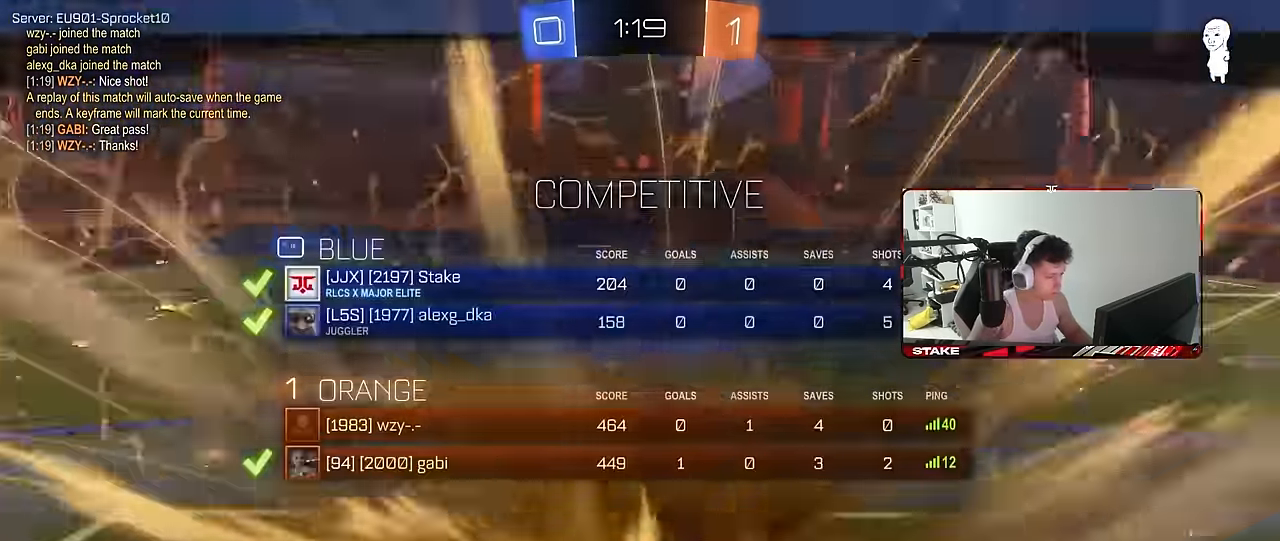
{"keys": [], "mouse": ["wheel"], "mouse_move": "still", "events": [[117, "mouse_wheel", "up"], [117, "tab", "up"], [250, "mouse_wheel", "down"], [350, "mouse_wheel", "up"], [450, "mouse_wheel", "down"]]}
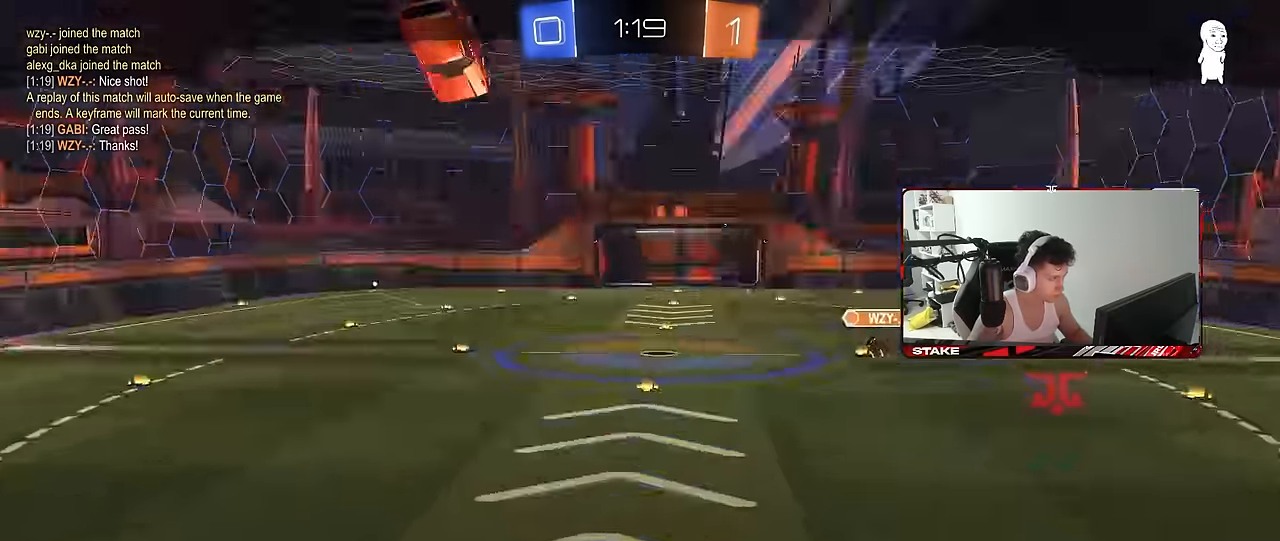
{"keys": [], "mouse": [], "mouse_move": "still", "events": [[83, "mouse_wheel", "up"], [217, "mouse_wheel", "down"], [367, "mouse_wheel", "up"]]}
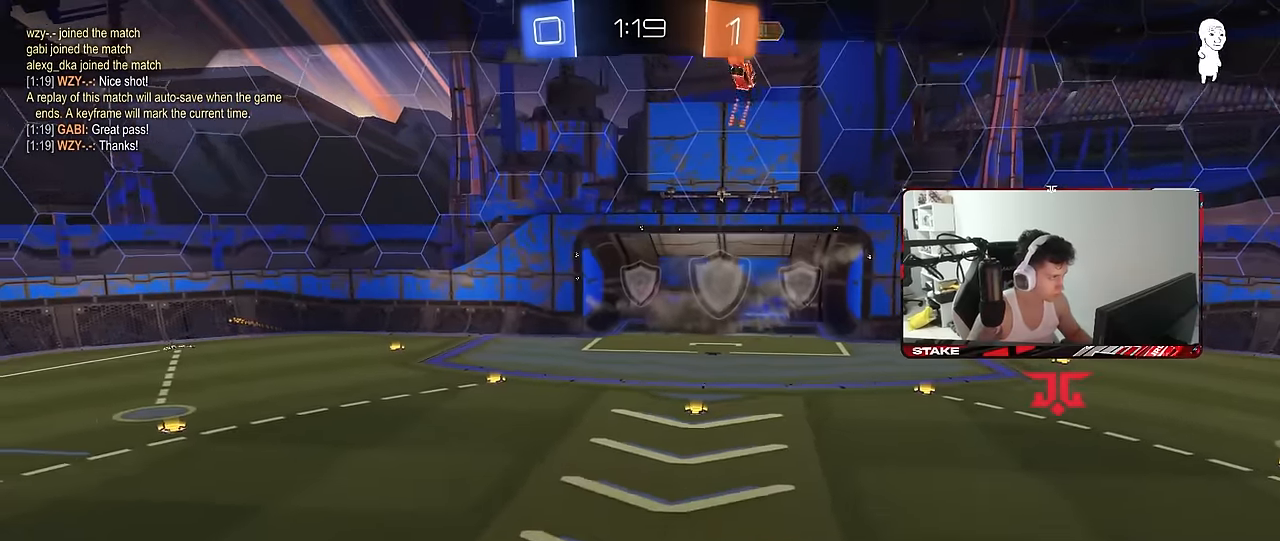
{"keys": [], "mouse": ["wheel"], "mouse_move": "still", "events": [[467, "mouse_wheel", "down"]]}
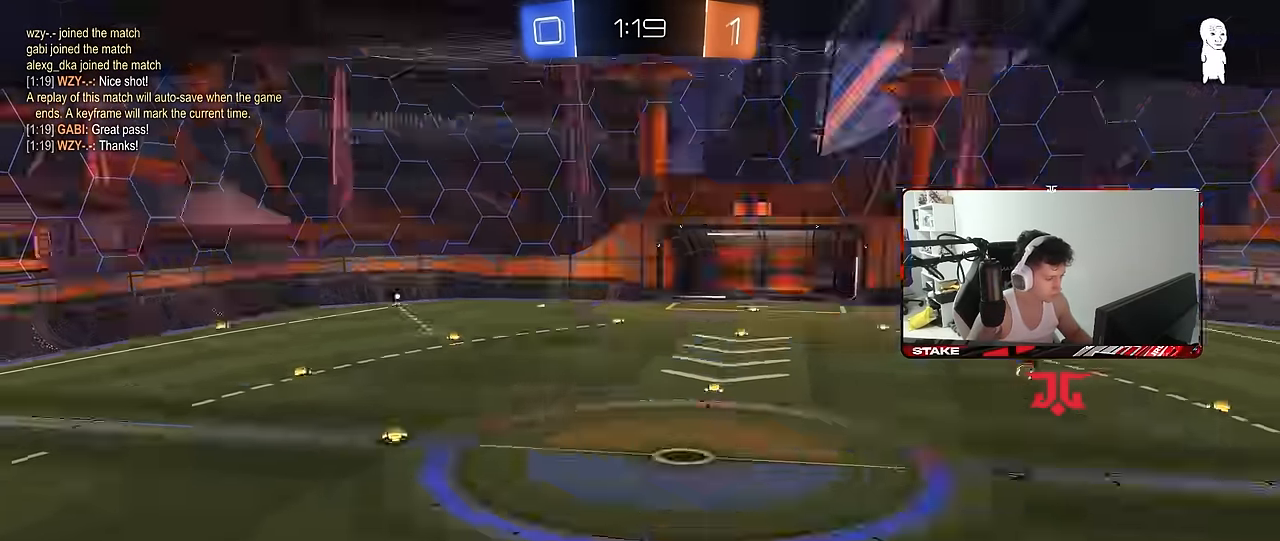
{"keys": [], "mouse": [], "mouse_move": "still", "events": [[167, "mouse_wheel", "up"]]}
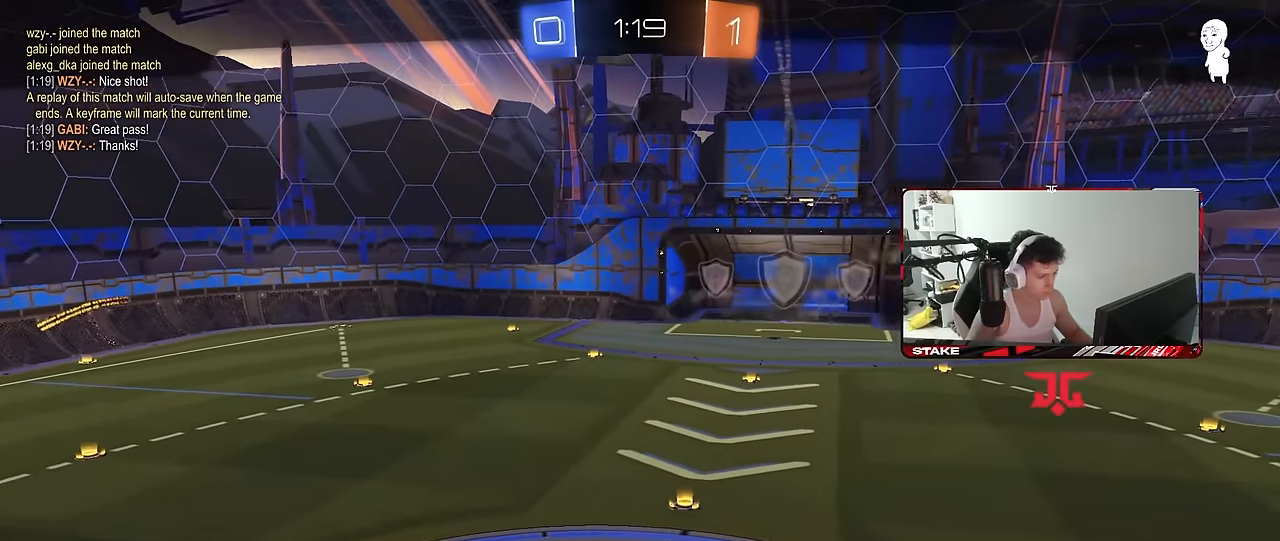
{"keys": [], "mouse": [], "mouse_move": "still", "events": []}
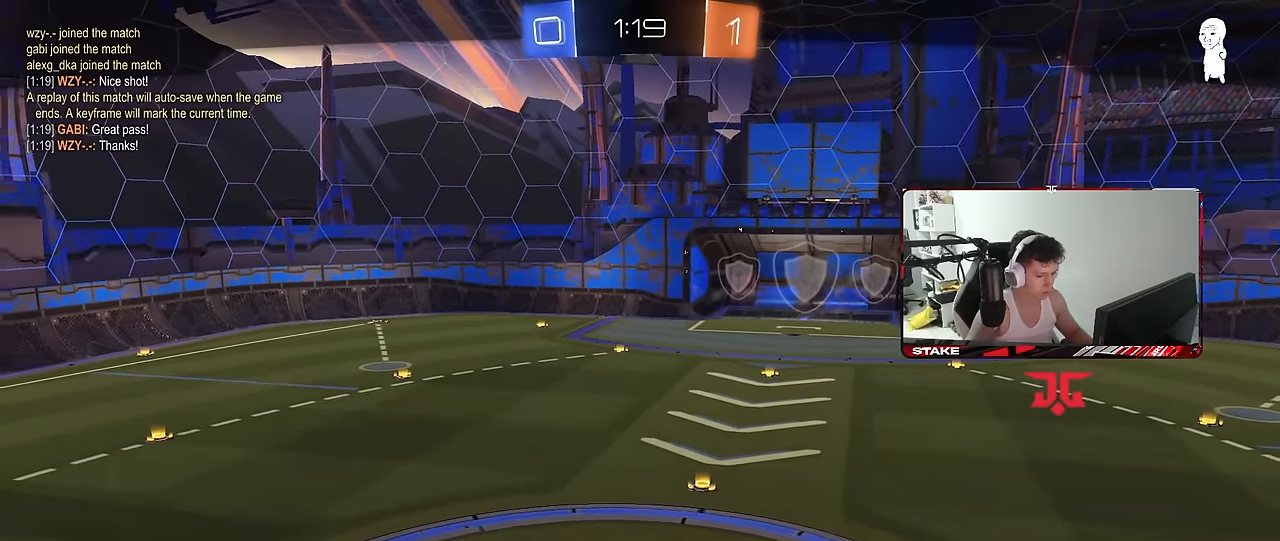
{"keys": ["tab"], "mouse": [], "mouse_move": "still", "events": [[50, "z", "down"], [100, "z", "up"], [233, "tab", "down"]]}
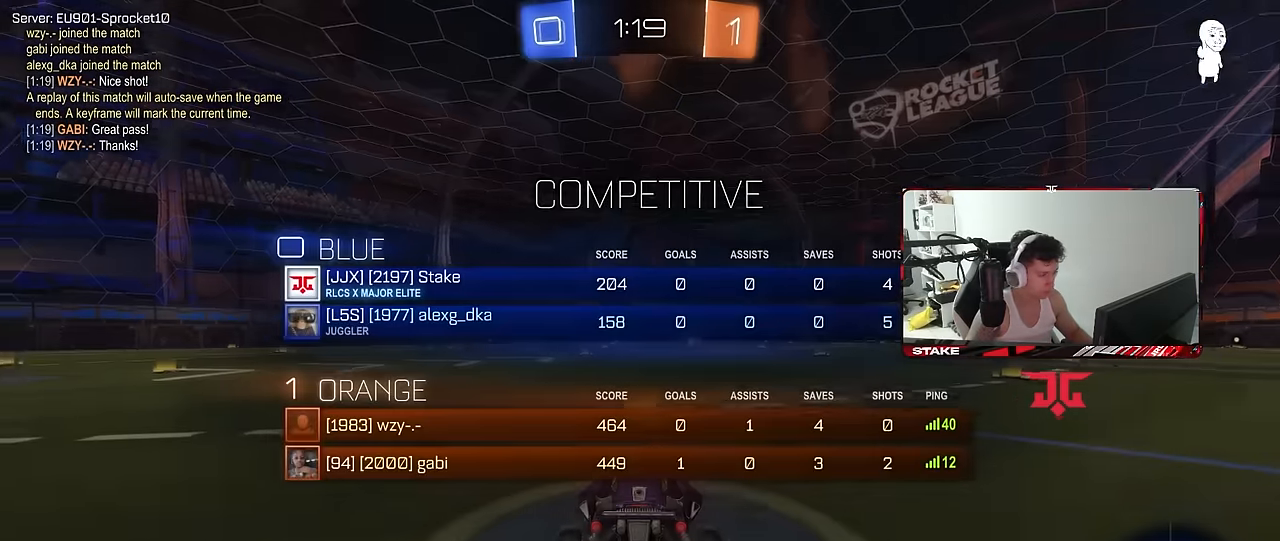
{"keys": [], "mouse": [], "mouse_move": "still", "events": [[167, "tab", "up"]]}
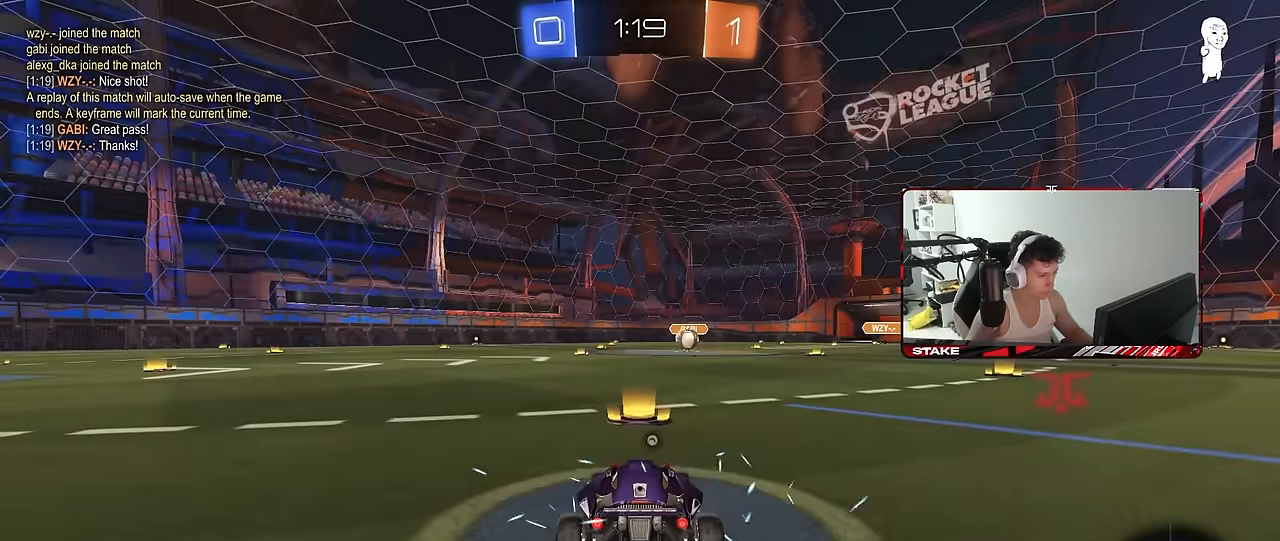
{"keys": ["x"], "mouse": [], "mouse_move": "still", "events": [[500, "x", "down"]]}
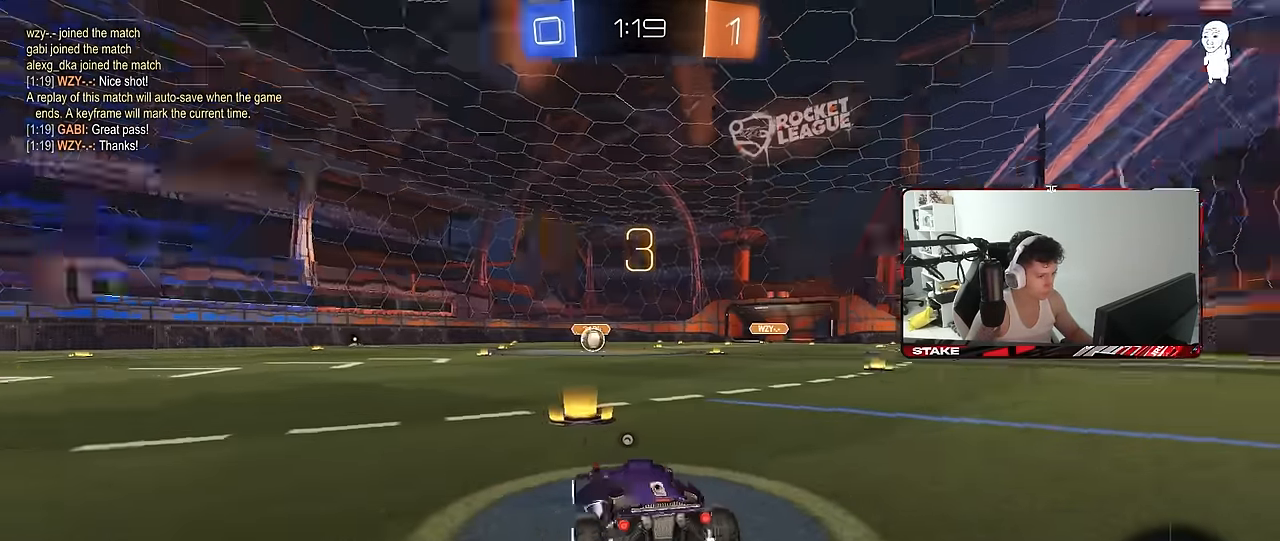
{"keys": [], "mouse": [], "mouse_move": "still", "events": [[150, "x", "up"]]}
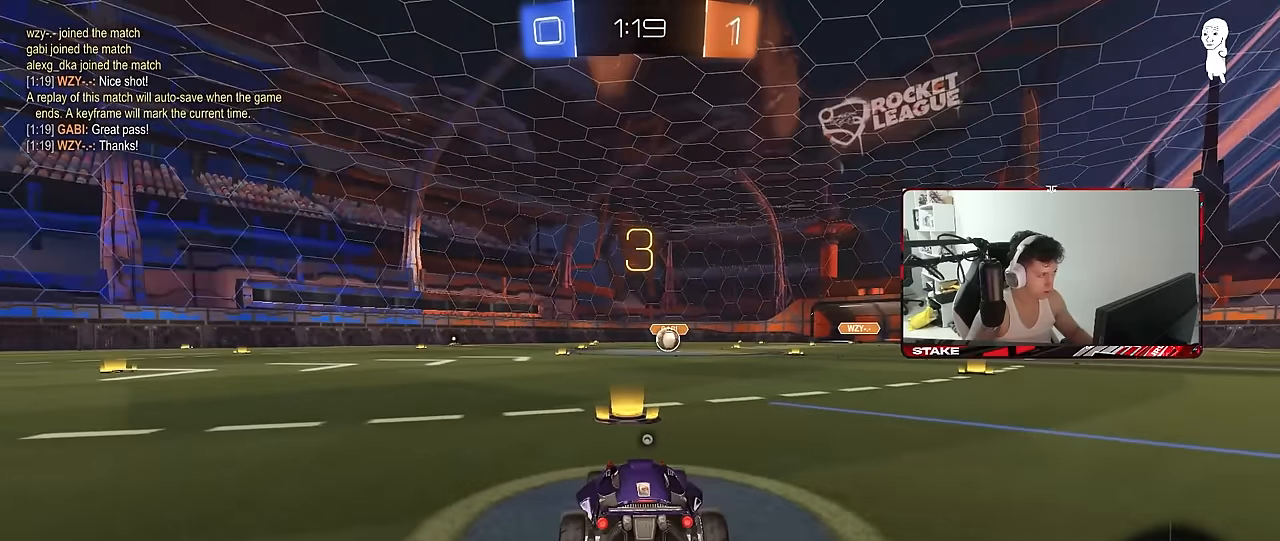
{"keys": ["1"], "mouse": [], "mouse_move": "still", "events": [[250, "1", "down"], [350, "3", "down"], [400, "1", "up"], [450, "3", "up"], [483, "1", "down"]]}
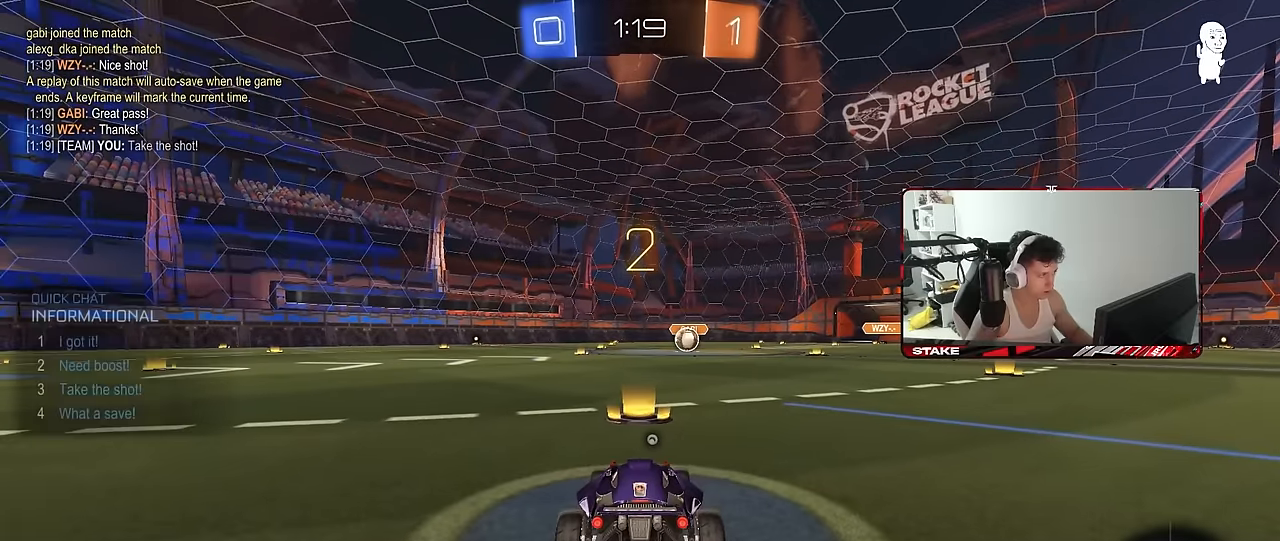
{"keys": [], "mouse": [], "mouse_move": "still", "events": [[83, "3", "down"], [133, "1", "up"], [133, "3", "up"], [183, "1", "down"], [217, "3", "down"], [267, "1", "up"], [317, "3", "up"]]}
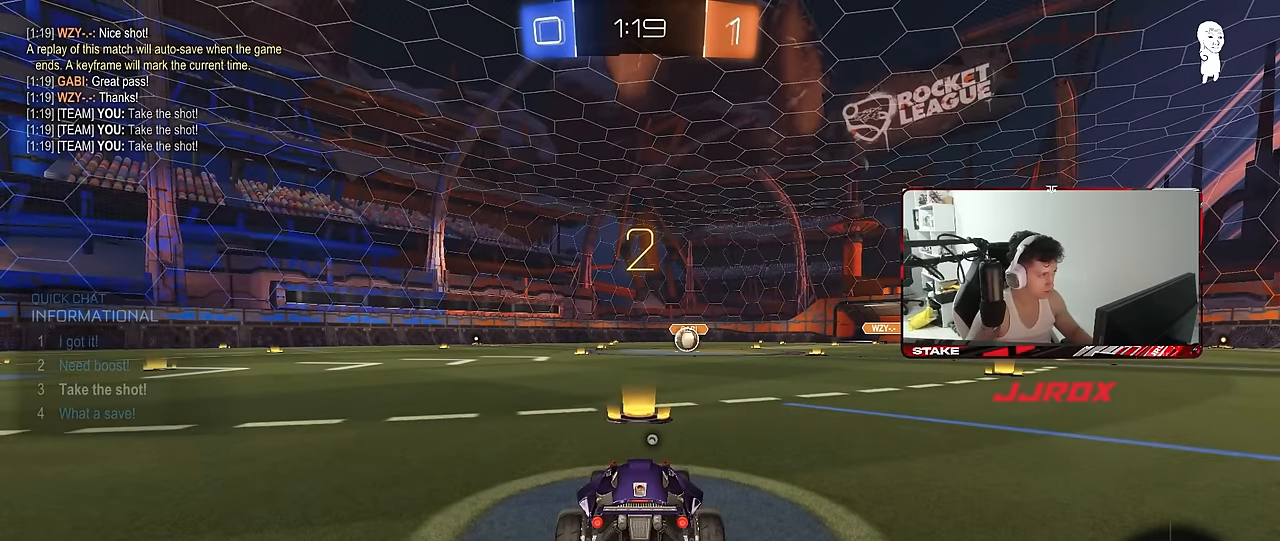
{"keys": [], "mouse": ["left"], "mouse_move": "left", "events": [[150, "space", "down"], [183, "mouse_left", "down"], [283, "space", "up"]]}
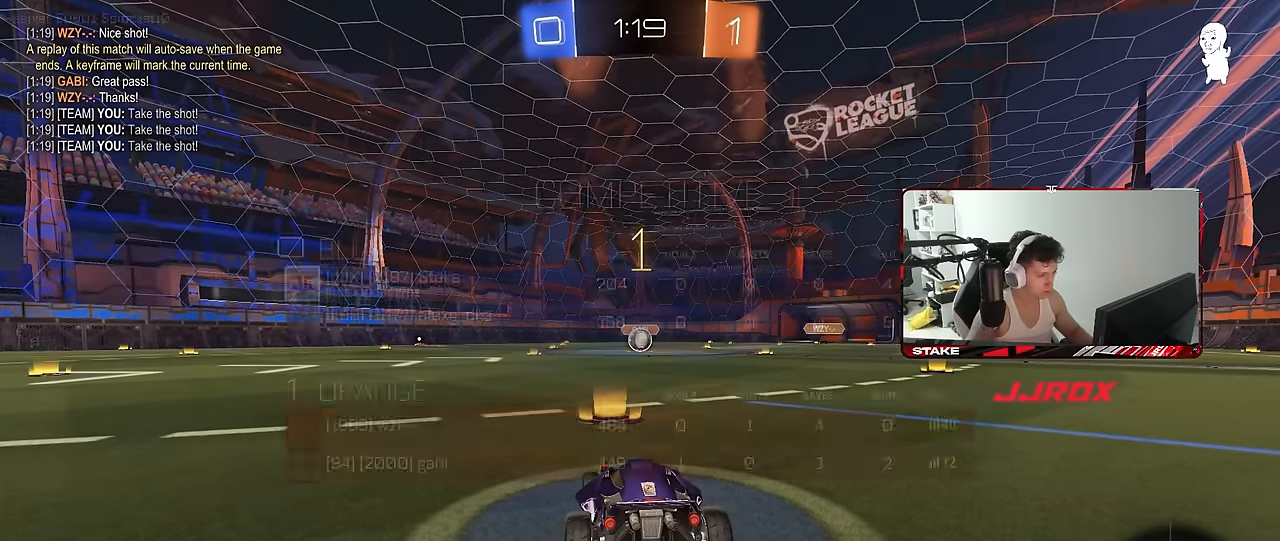
{"keys": ["w"], "mouse": ["left"], "mouse_move": "left", "events": [[17, "tab", "down"], [200, "w", "down"], [300, "tab", "up"]]}